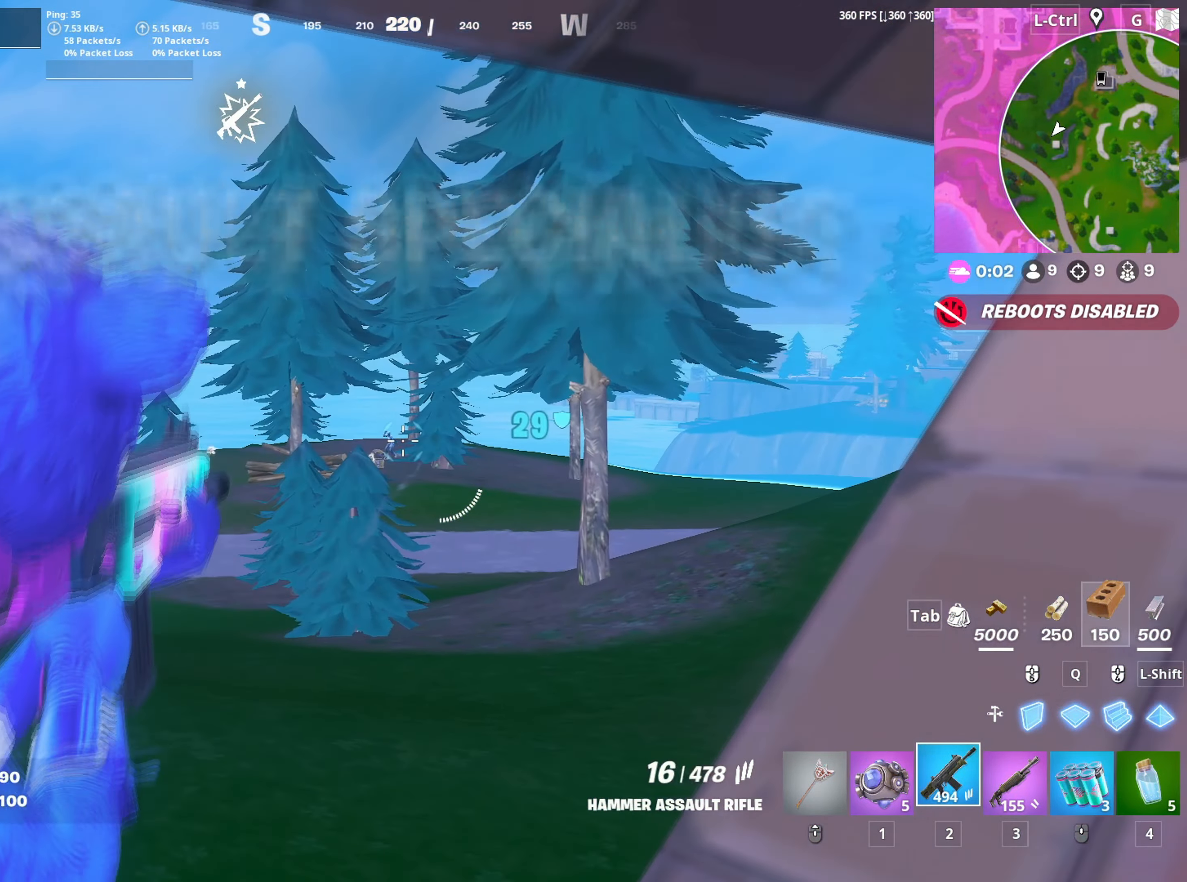
Gameplay with keyboard and mouse; each line is a JSON object with the keys and mouse buttons held at the frame after it. "events" lists presses ("down") and releases ("up") of "1", "2", "3", "4", "5", "a", "alt", "c", "caps_lock", "ctrl", "d", "e", "f", "g", "q", "r", "s", "shift", "space", "t", "tab", "v", "w", "x", "z", "mouse_left", "mouse_wheel" and "mouse_right" between this image and that frame as [ms after this image, input, new state], when the widget could be followed in between. "mouse_left", "mouse_wheel", "mouse_right" = the "left", "wheel", "right" buttons of the "mouse" list. No other keys are recorded. "wheel" means that the mouse wheel is clicked or scrolled. "mouse_move" is the direction in which the mouse moves at that frame (one of eight, or "still"), when it could be read.
{"keys": ["s"], "mouse": ["left", "right"], "mouse_move": "down-right", "events": [[17, "a", "up"], [17, "s", "up"], [200, "mouse_left", "down"], [483, "s", "down"]]}
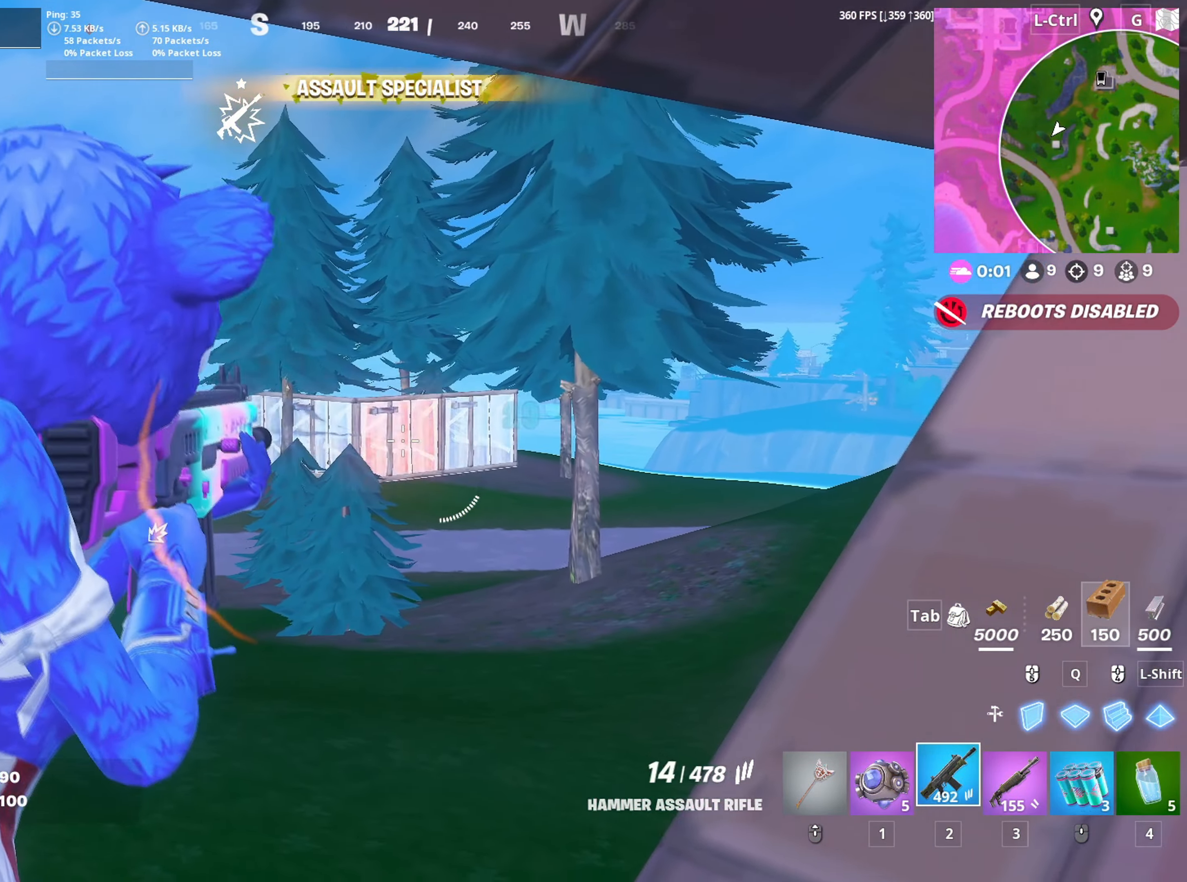
{"keys": ["a"], "mouse": ["left", "right"], "mouse_move": "left", "events": [[217, "s", "up"], [500, "a", "down"]]}
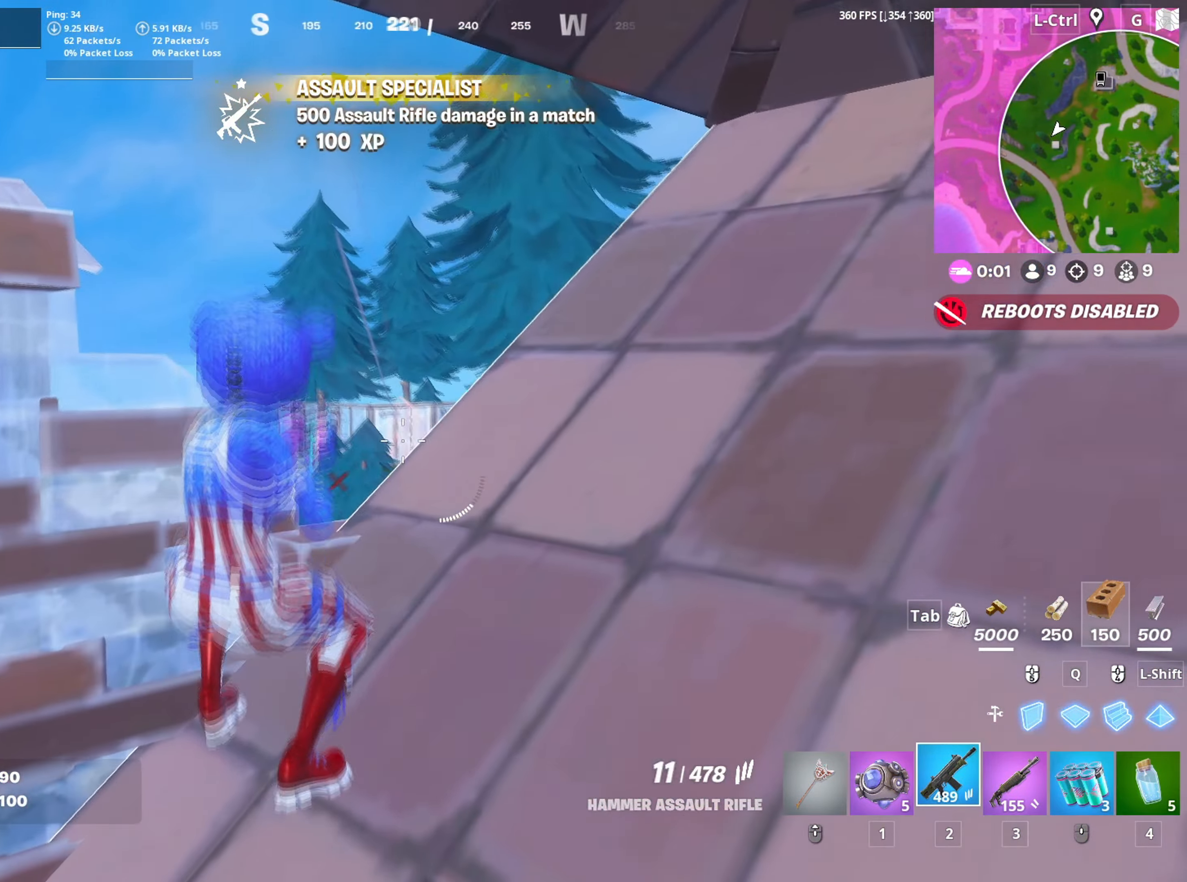
{"keys": ["w"], "mouse": ["right"], "mouse_move": "down", "events": [[50, "s", "down"], [100, "mouse_left", "up"], [150, "s", "up"], [233, "w", "down"], [283, "a", "up"]]}
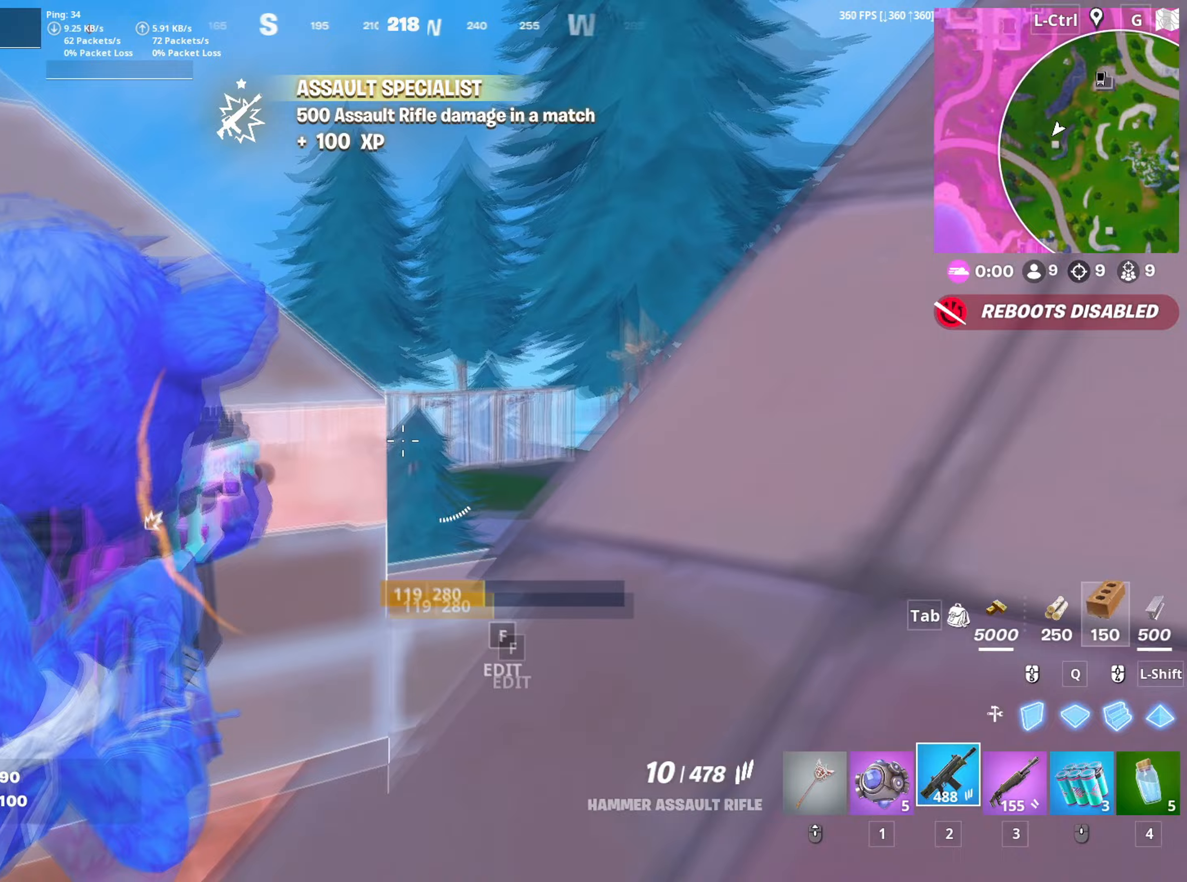
{"keys": ["a", "r"], "mouse": [], "mouse_move": "right", "events": [[17, "mouse_right", "up"], [17, "w", "up"], [50, "d", "down"], [100, "s", "down"], [117, "mouse_wheel", "down"], [200, "mouse_wheel", "up"], [200, "s", "up"], [250, "s", "down"], [300, "d", "up"], [333, "a", "down"], [483, "r", "down"], [483, "s", "up"]]}
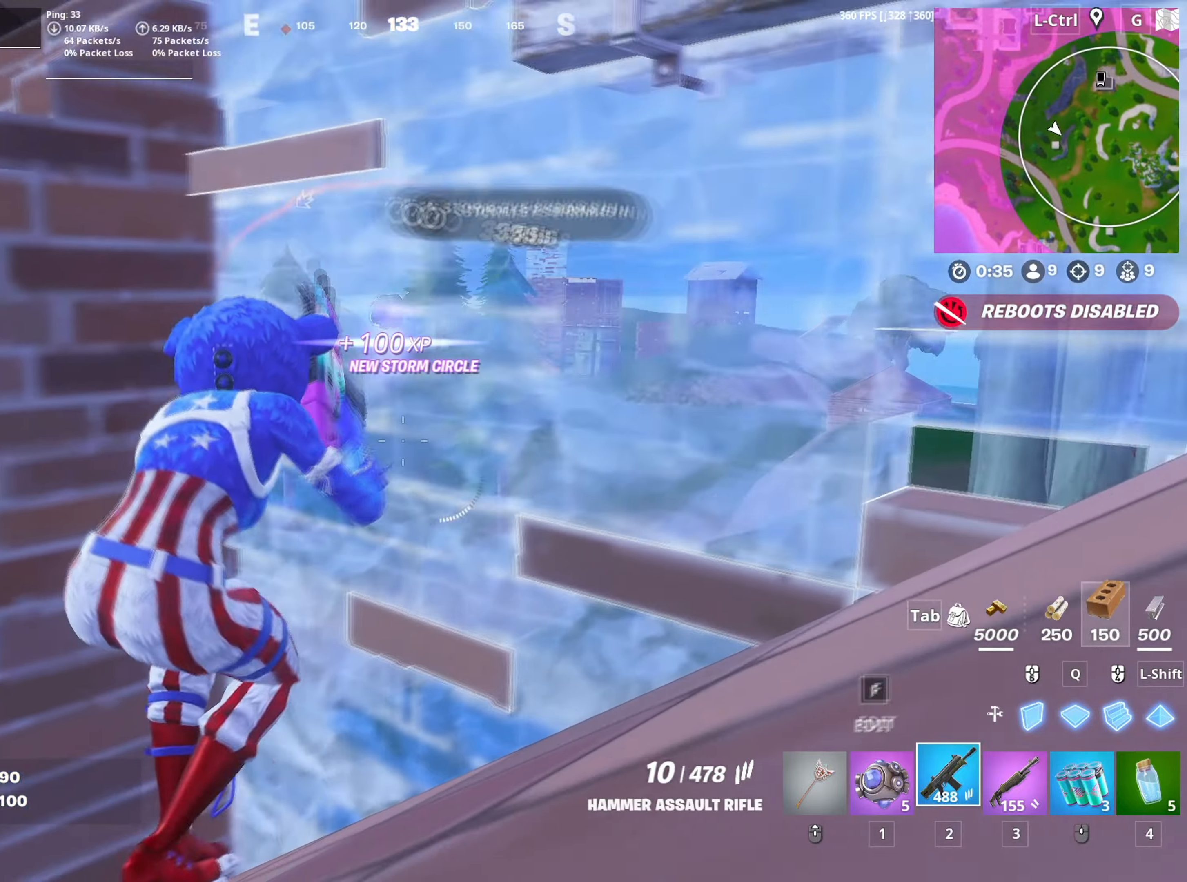
{"keys": ["a"], "mouse": [], "mouse_move": "down-right", "events": [[33, "r", "up"], [117, "r", "down"], [183, "r", "up"], [217, "w", "down"], [350, "space", "down"], [367, "w", "up"], [467, "space", "up"]]}
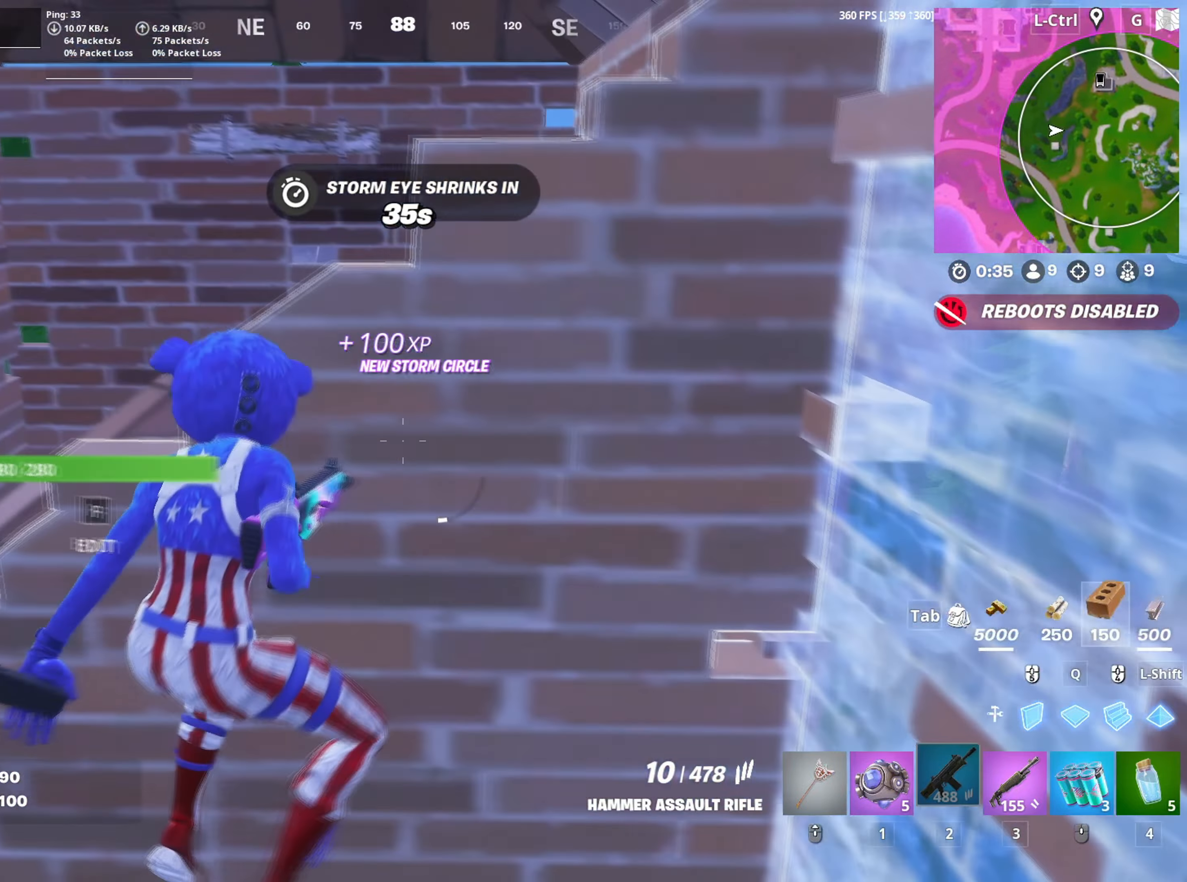
{"keys": ["space", "w"], "mouse": [], "mouse_move": "right", "events": [[233, "w", "down"], [333, "a", "up"], [467, "space", "down"]]}
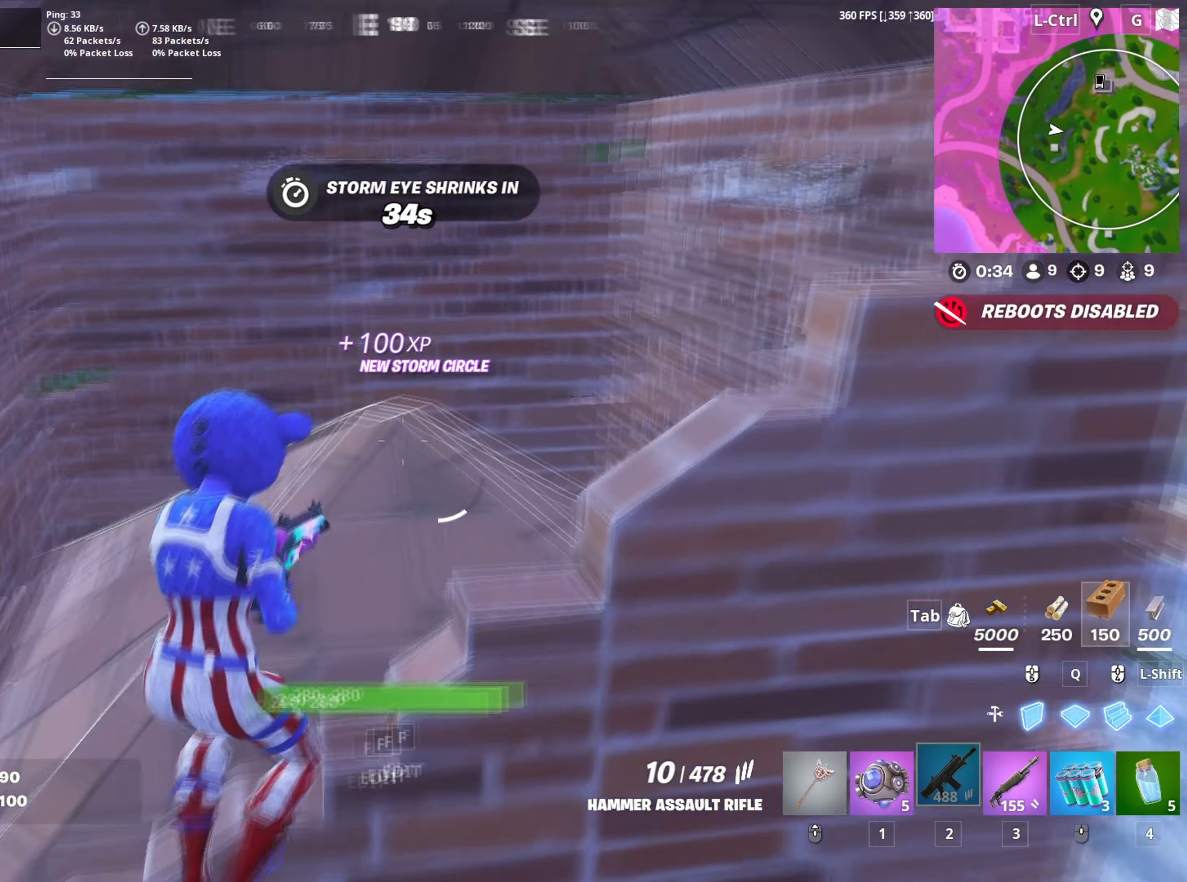
{"keys": ["w"], "mouse": [], "mouse_move": "right", "events": [[67, "space", "up"], [350, "w", "up"], [483, "w", "down"]]}
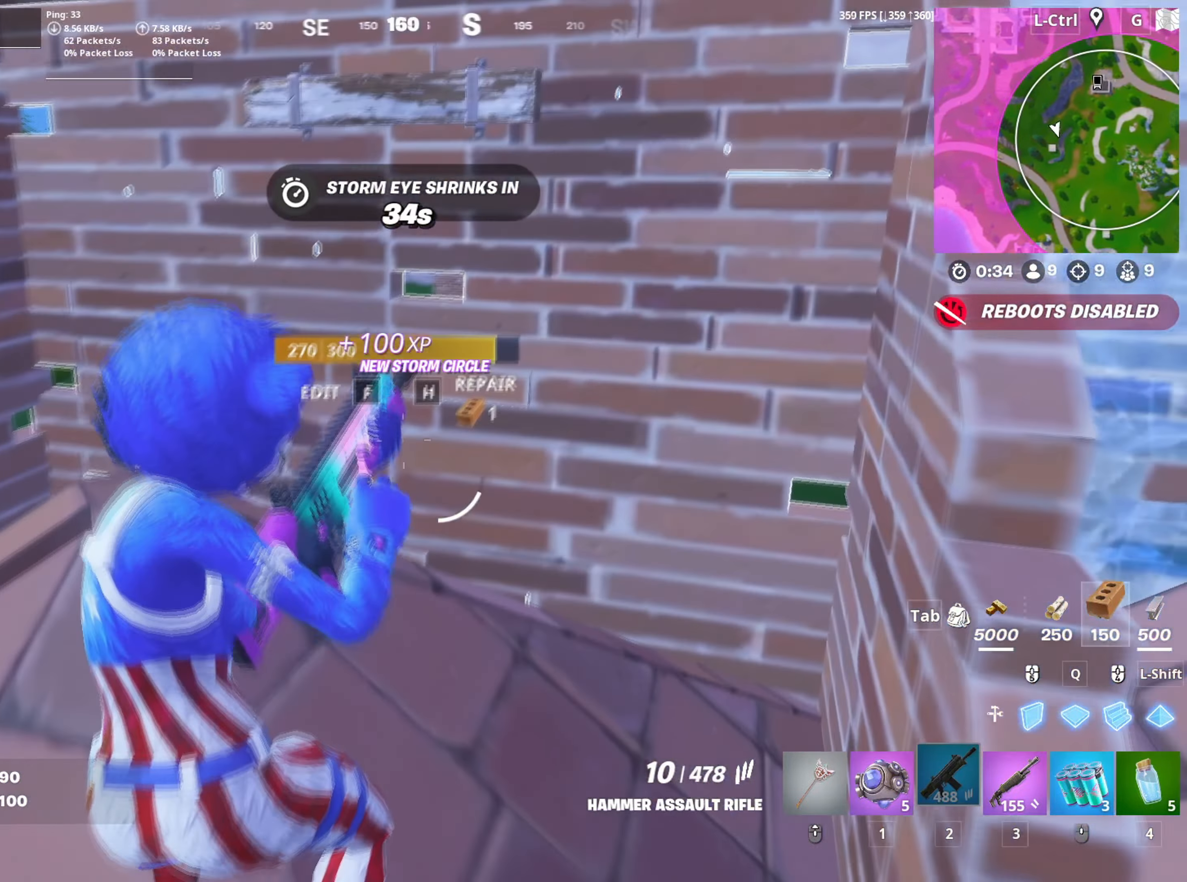
{"keys": ["space"], "mouse": [], "mouse_move": "up", "events": [[417, "w", "up"], [450, "space", "down"]]}
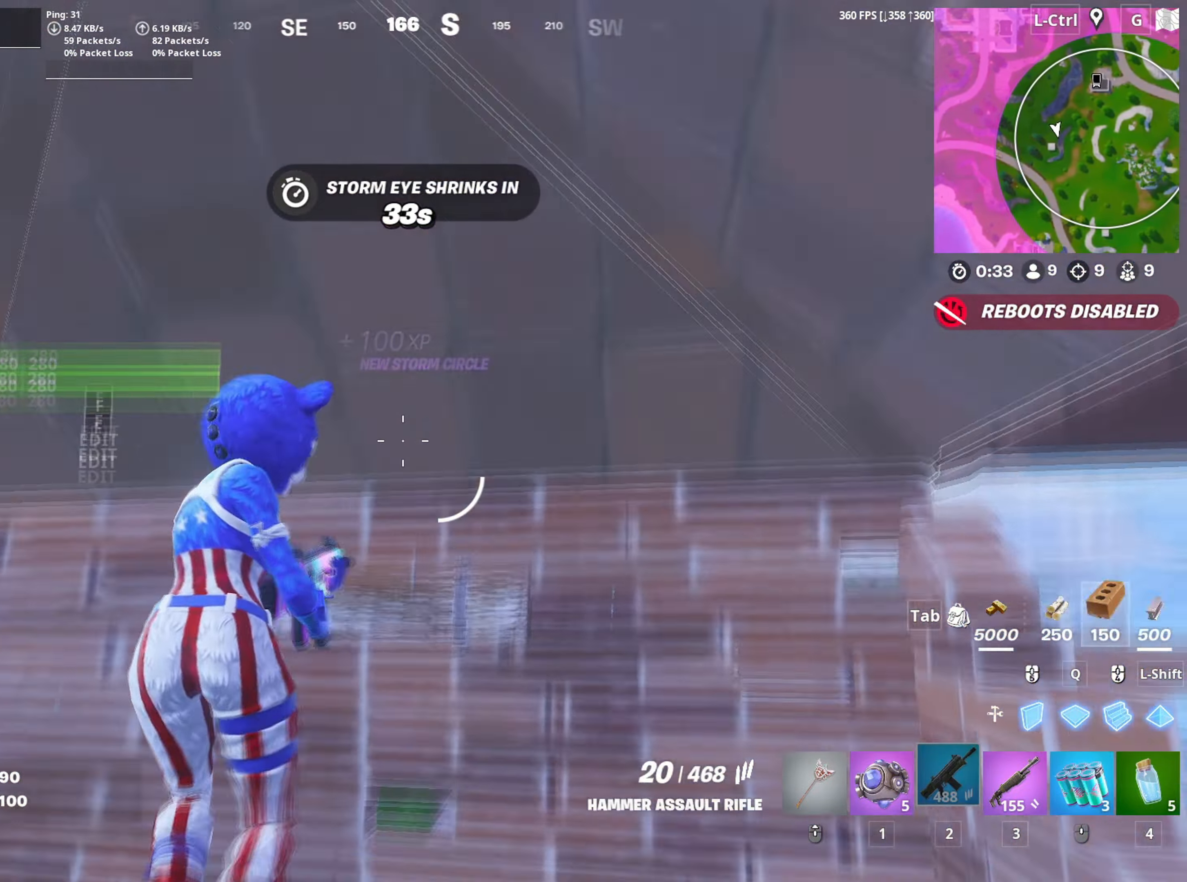
{"keys": ["d"], "mouse": [], "mouse_move": "down", "events": [[50, "a", "down"], [50, "space", "up"], [183, "f", "down"], [200, "a", "up"], [233, "f", "up"], [467, "d", "down"]]}
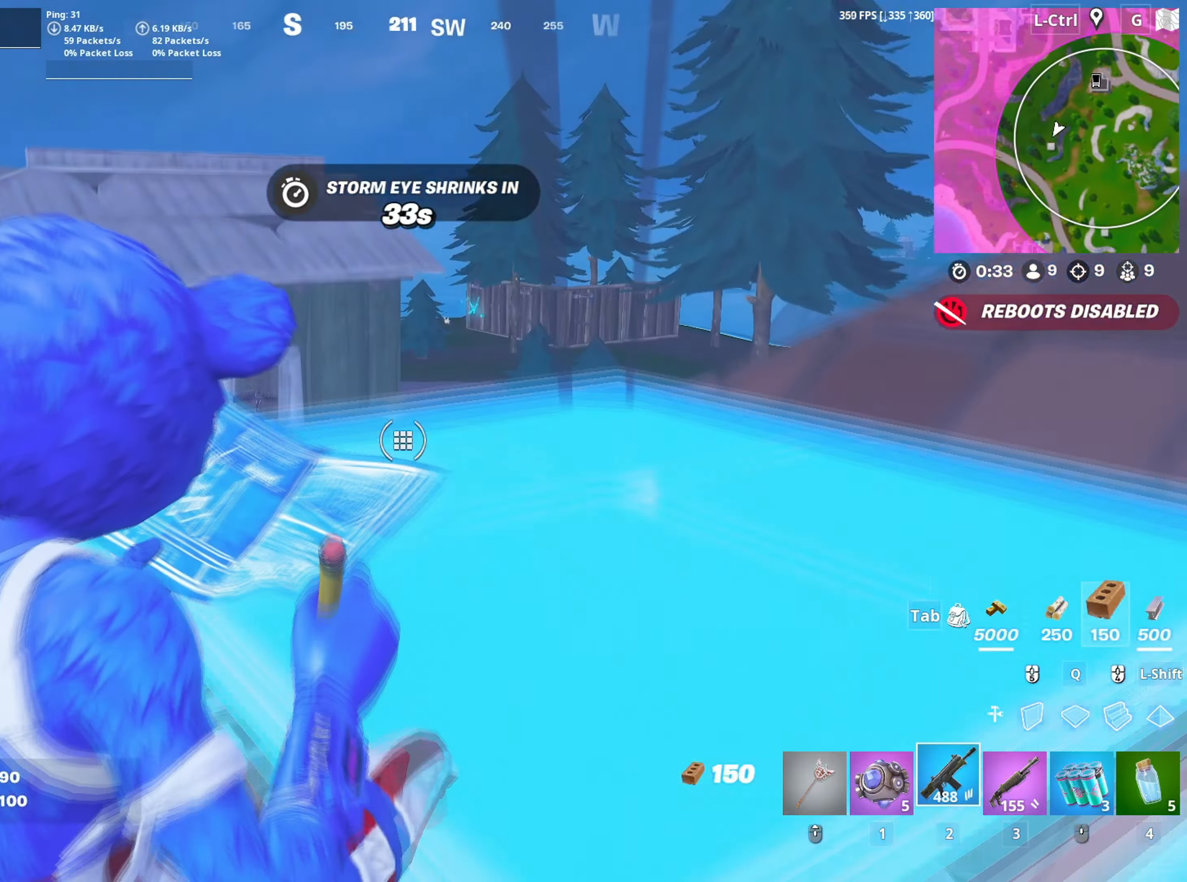
{"keys": ["d", "w"], "mouse": [], "mouse_move": "up", "events": [[150, "w", "down"]]}
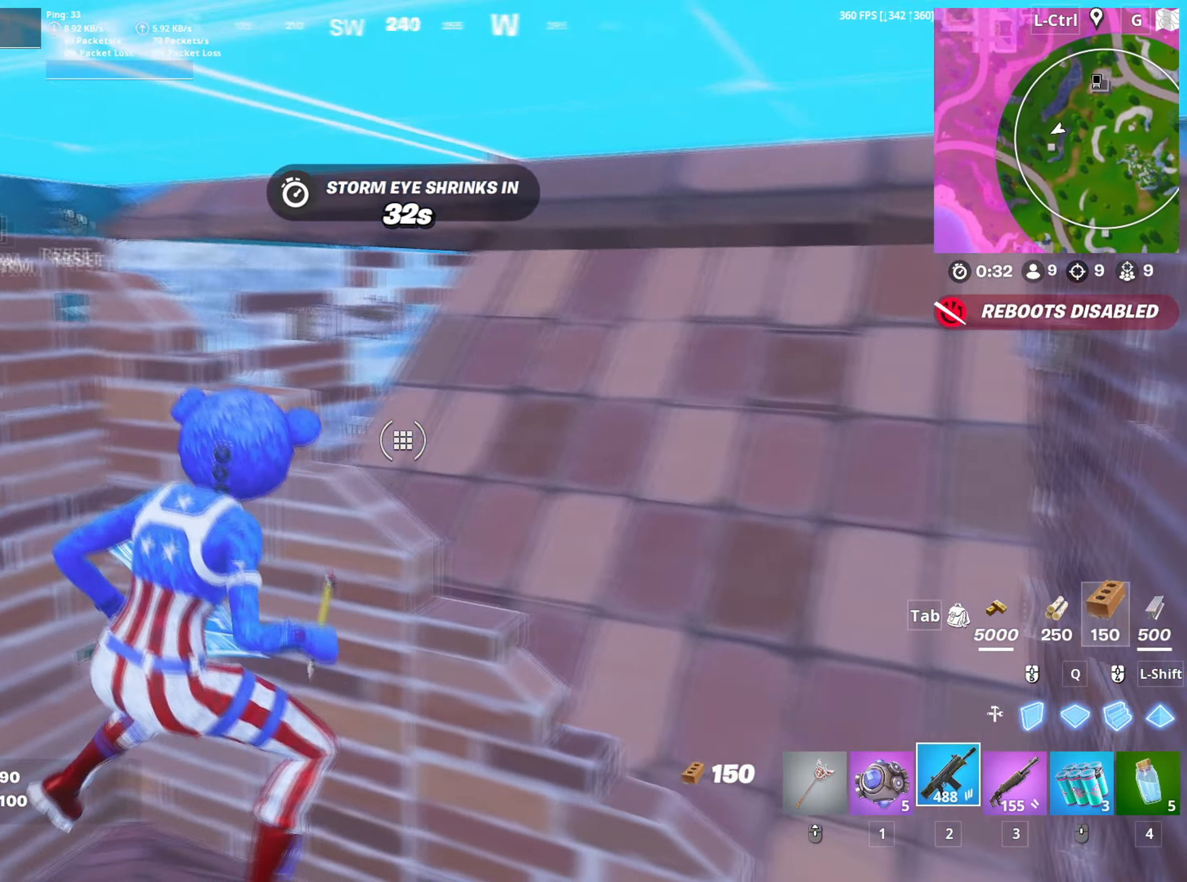
{"keys": ["d", "w"], "mouse": [], "mouse_move": "left", "events": [[67, "2", "down"], [133, "2", "up"]]}
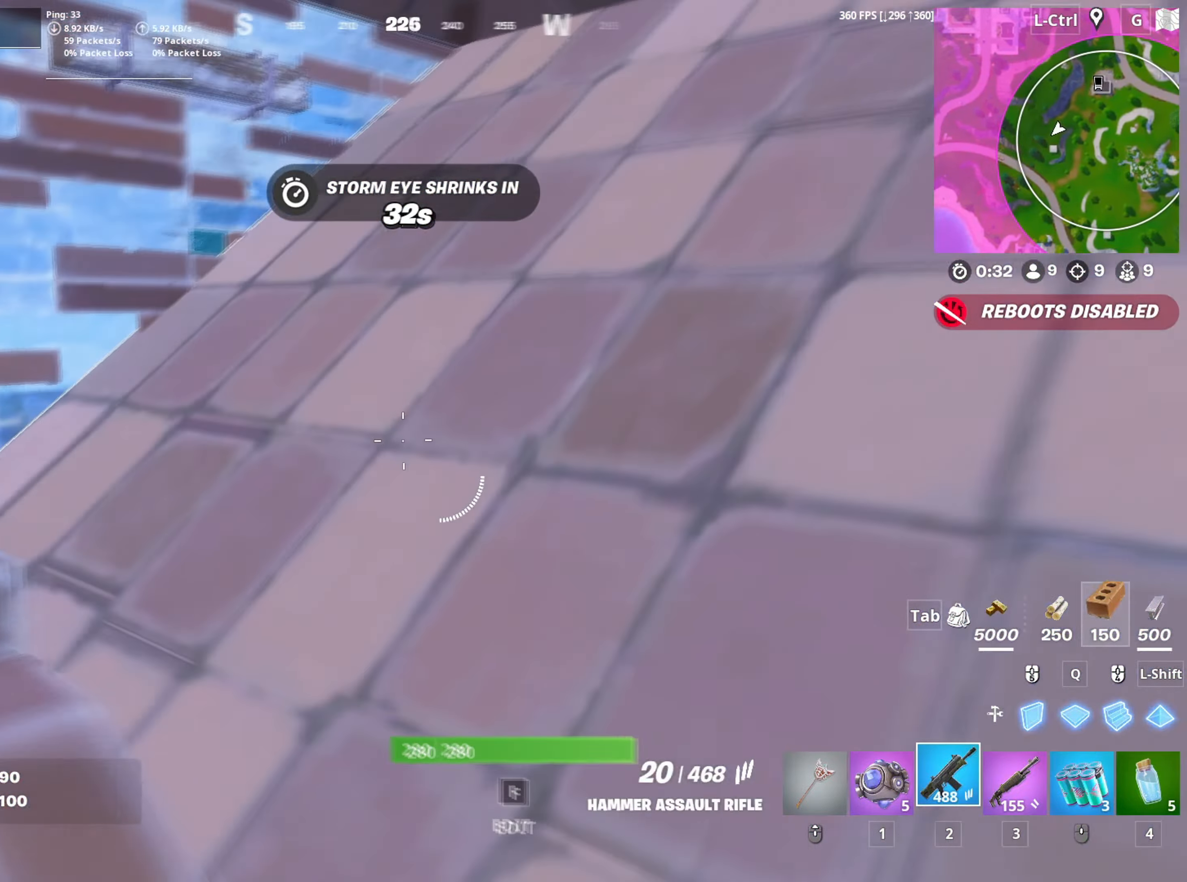
{"keys": ["w"], "mouse": [], "mouse_move": "left", "events": [[100, "d", "up"]]}
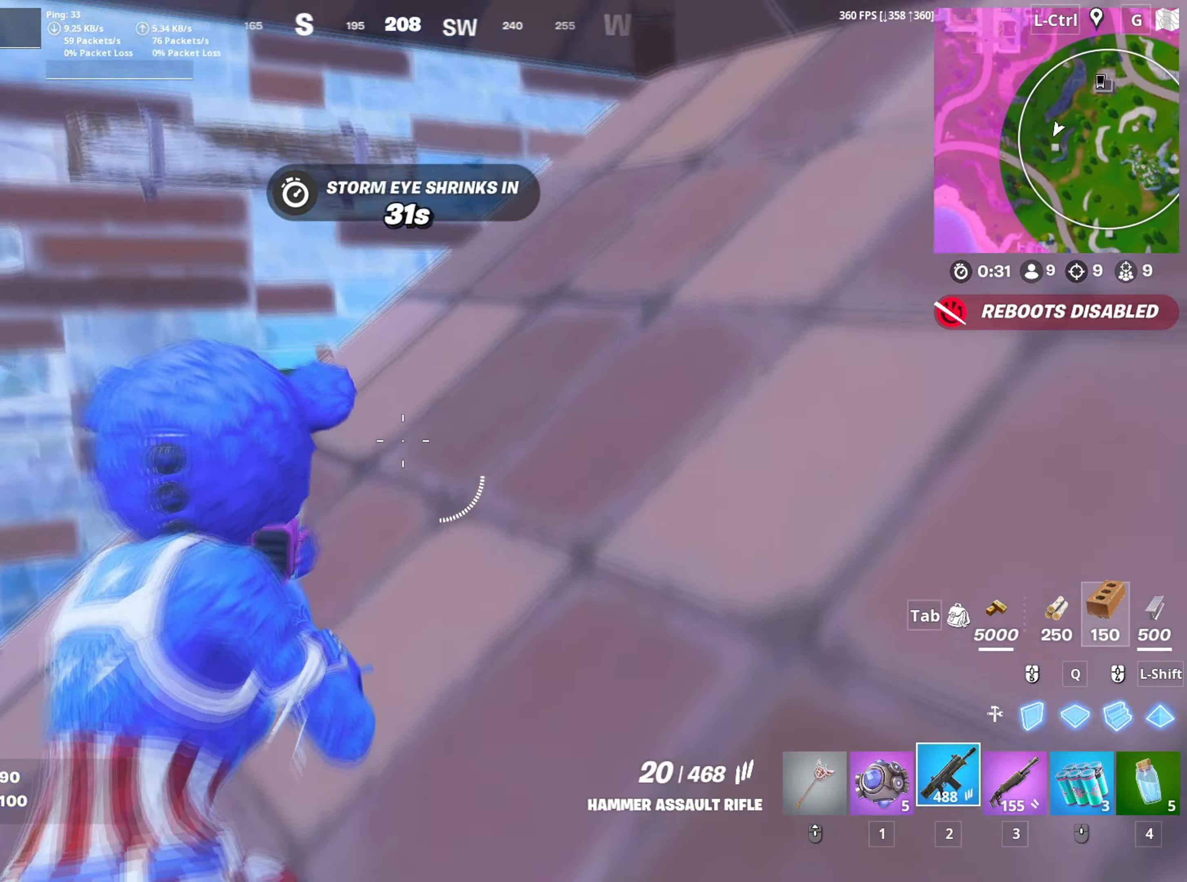
{"keys": ["w"], "mouse": [], "mouse_move": "right", "events": [[383, "f", "down"], [450, "f", "up"]]}
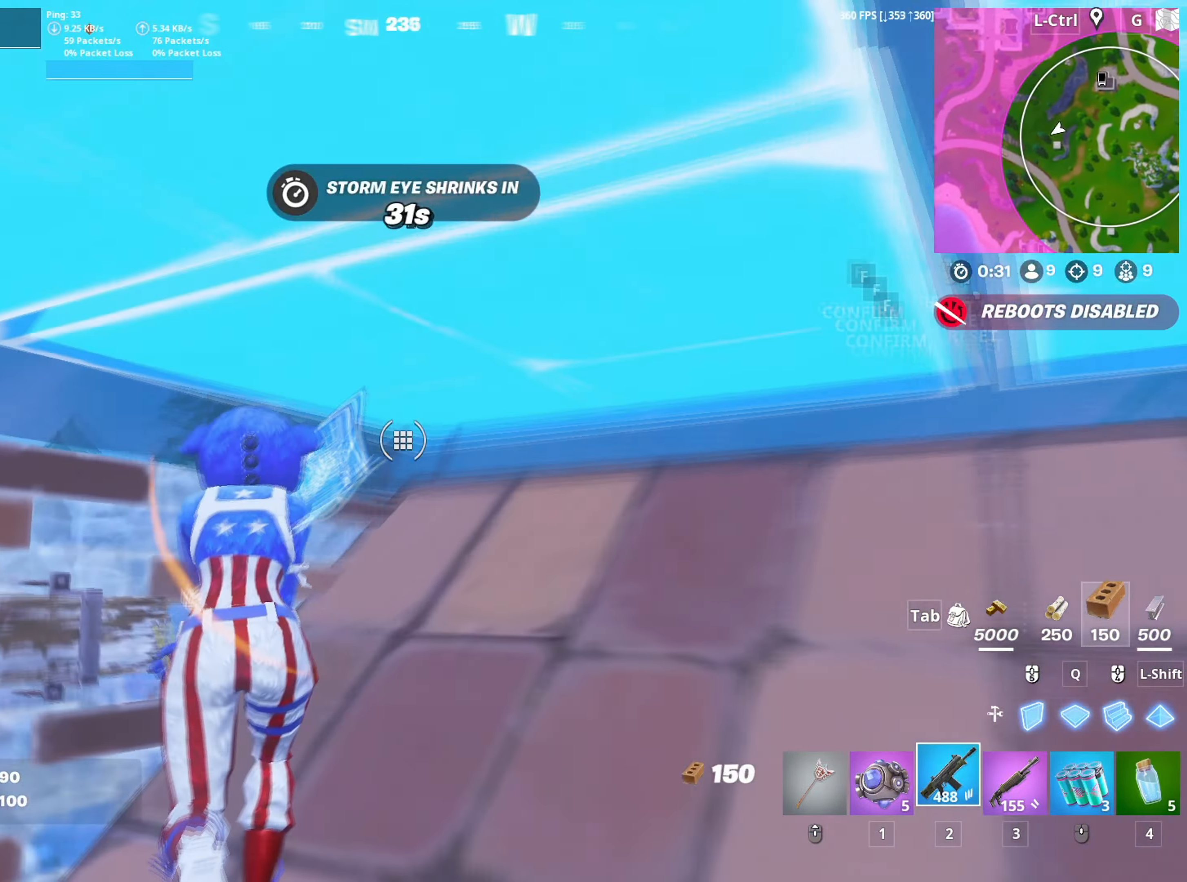
{"keys": [], "mouse": [], "mouse_move": "still", "events": [[67, "d", "down"], [133, "w", "up"], [317, "d", "up"]]}
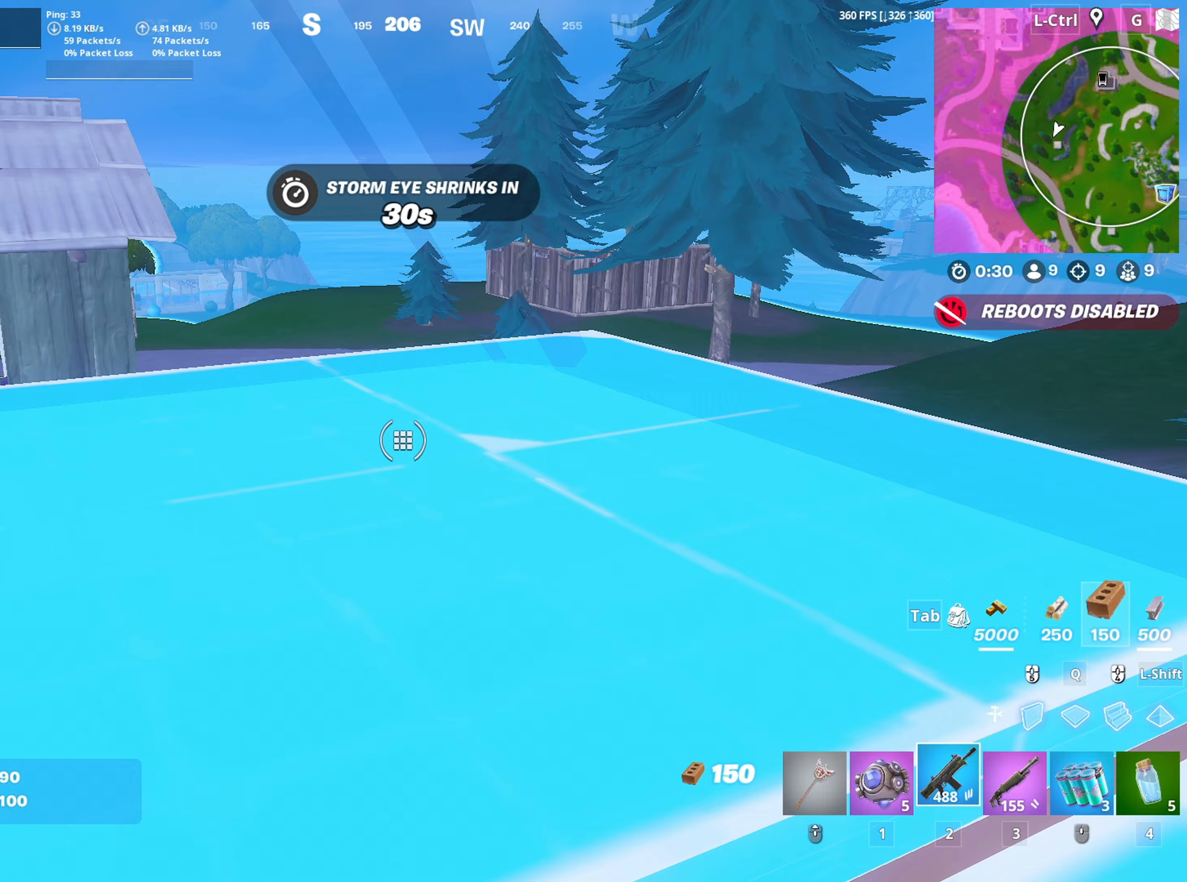
{"keys": ["d"], "mouse": [], "mouse_move": "left", "events": [[467, "d", "down"]]}
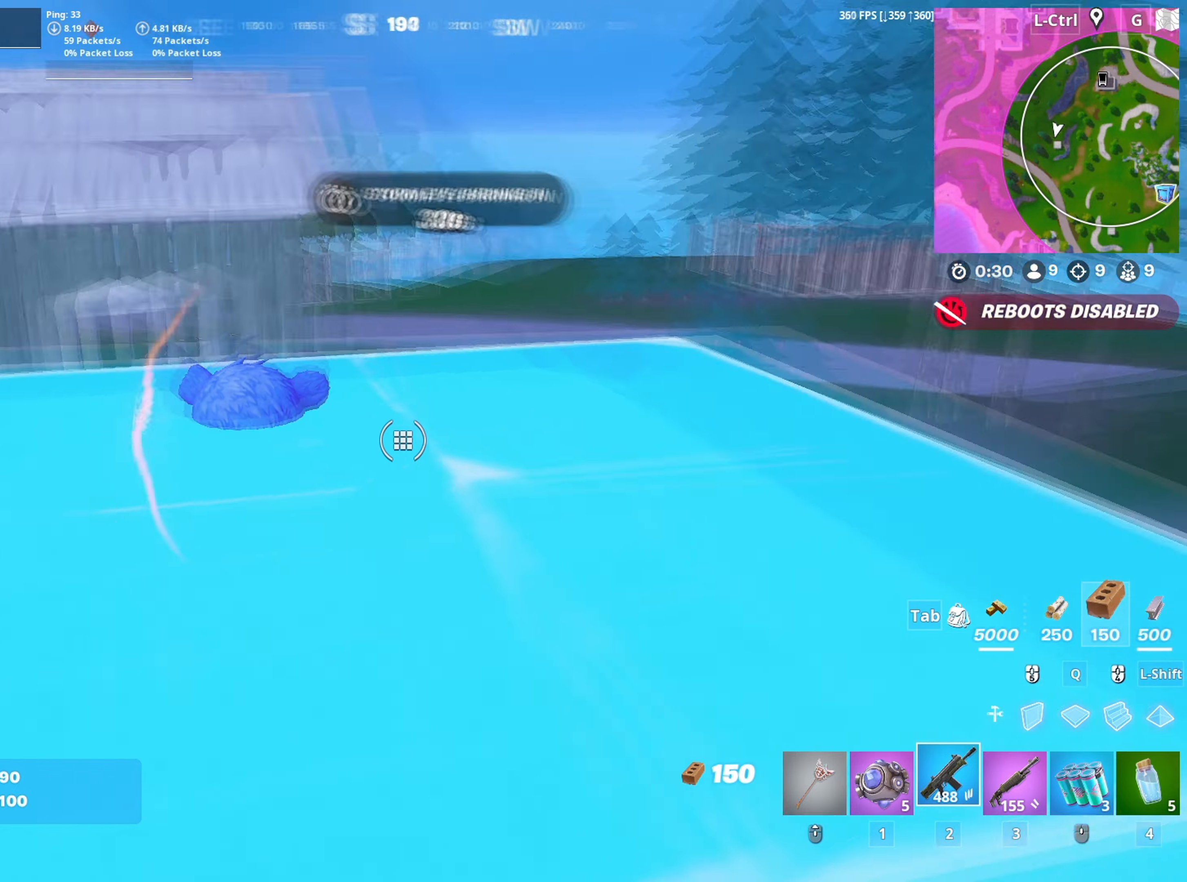
{"keys": ["a", "w"], "mouse": [], "mouse_move": "up", "events": [[117, "a", "down"], [117, "d", "up"], [117, "s", "down"], [150, "s", "up"], [300, "c", "down"], [383, "w", "down"], [400, "c", "up"]]}
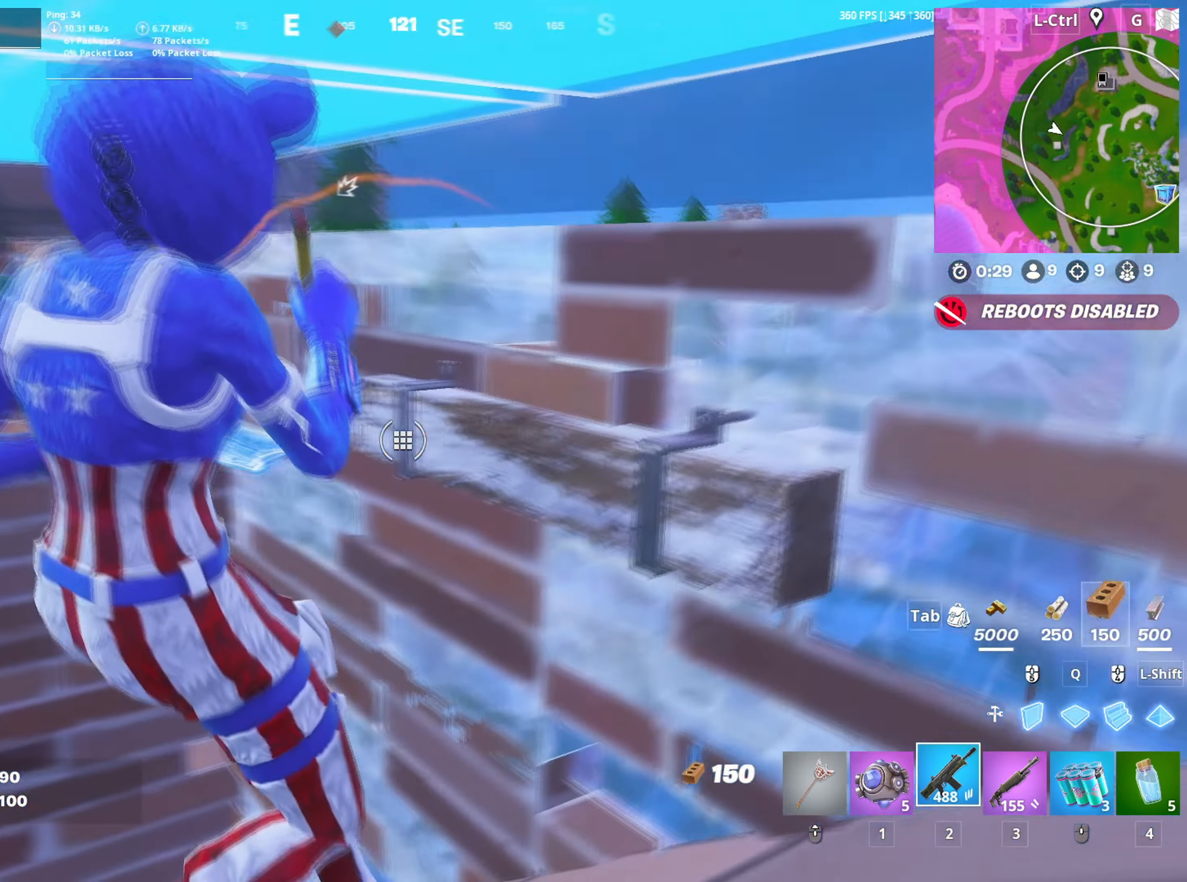
{"keys": [], "mouse": [], "events": [[167, "d", "down"], [167, "space", "down"], [183, "a", "up"], [183, "w", "up"], [267, "space", "up"], [400, "space", "down"], [450, "d", "up"], [500, "space", "up"]]}
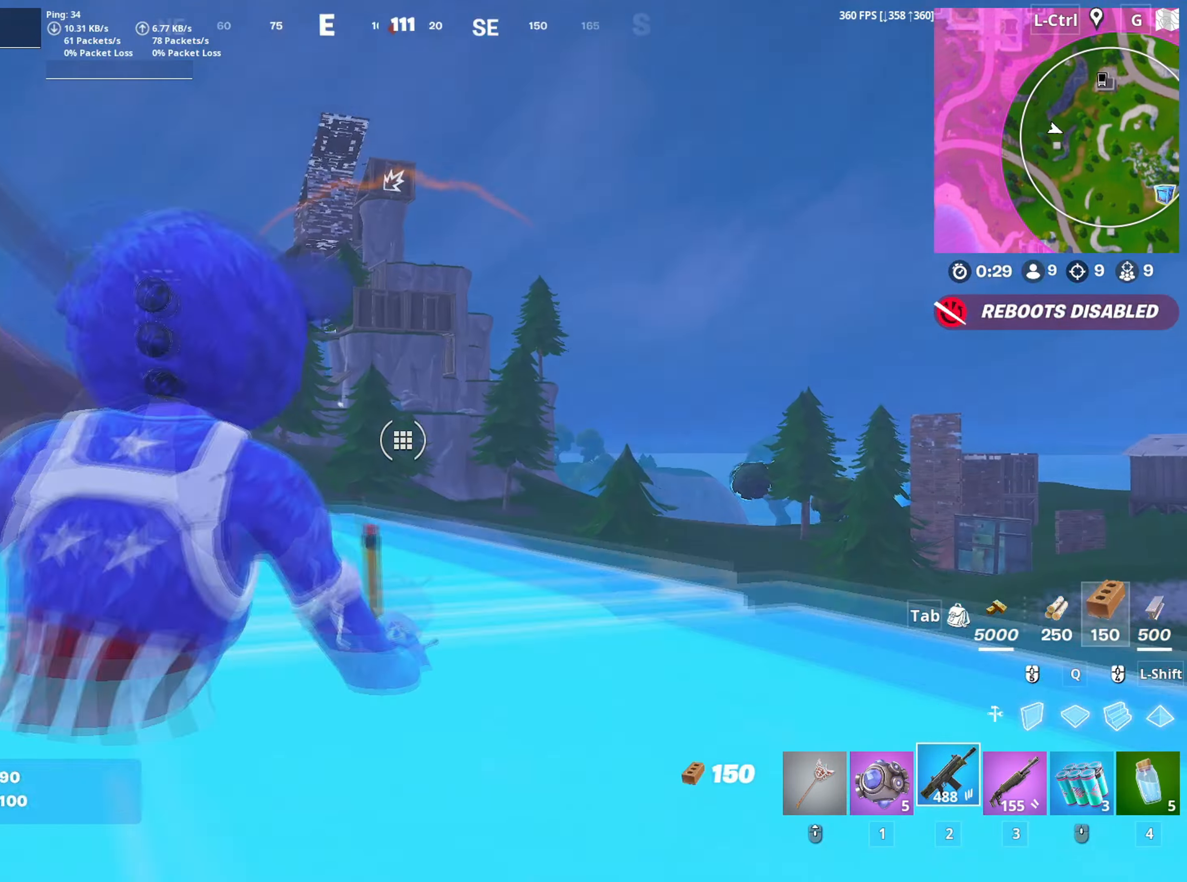
{"keys": ["d"], "mouse": [], "mouse_move": "still", "events": [[183, "a", "down"], [233, "w", "down"], [283, "a", "up"], [317, "d", "down"], [433, "w", "up"]]}
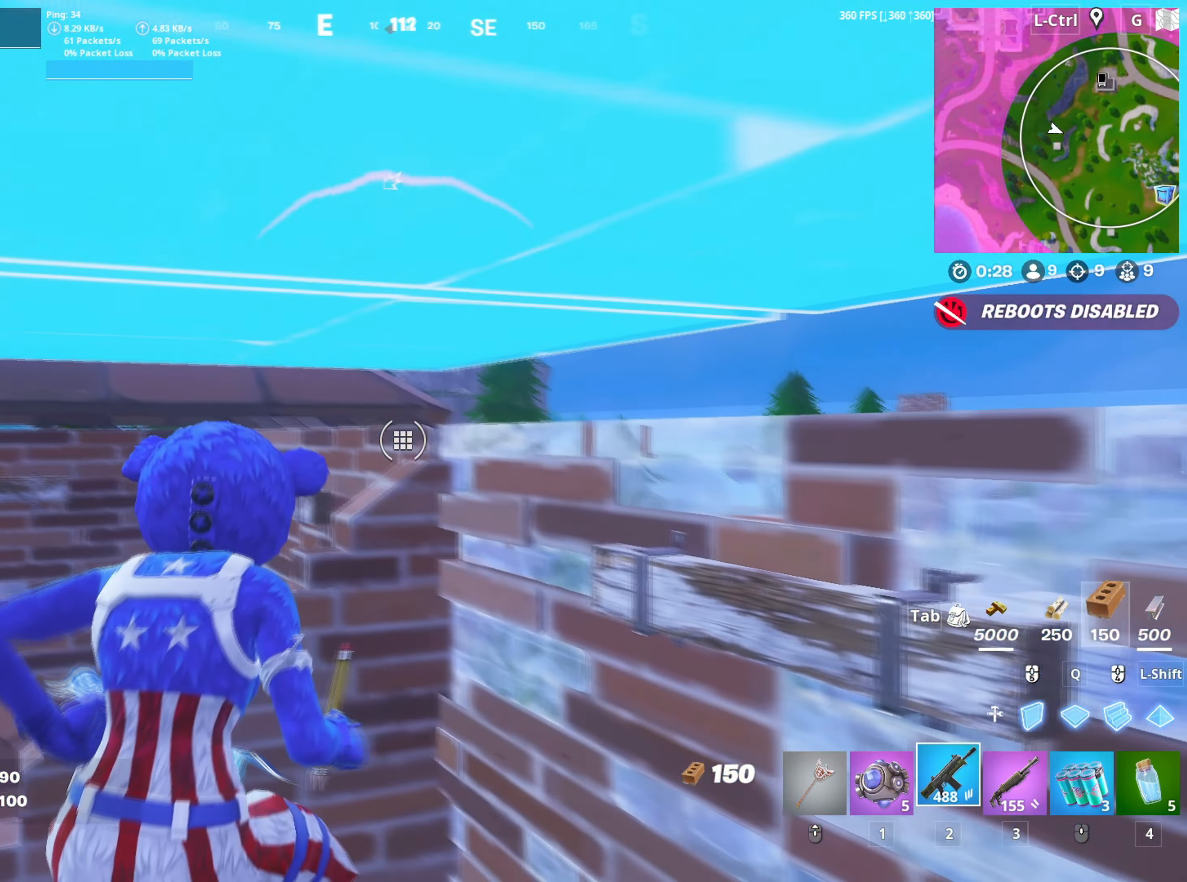
{"keys": ["d"], "mouse": [], "mouse_move": "still", "events": [[67, "d", "up"], [67, "space", "down"], [150, "a", "down"], [200, "space", "up"], [300, "a", "up"], [300, "d", "down"], [300, "w", "down"], [500, "w", "up"]]}
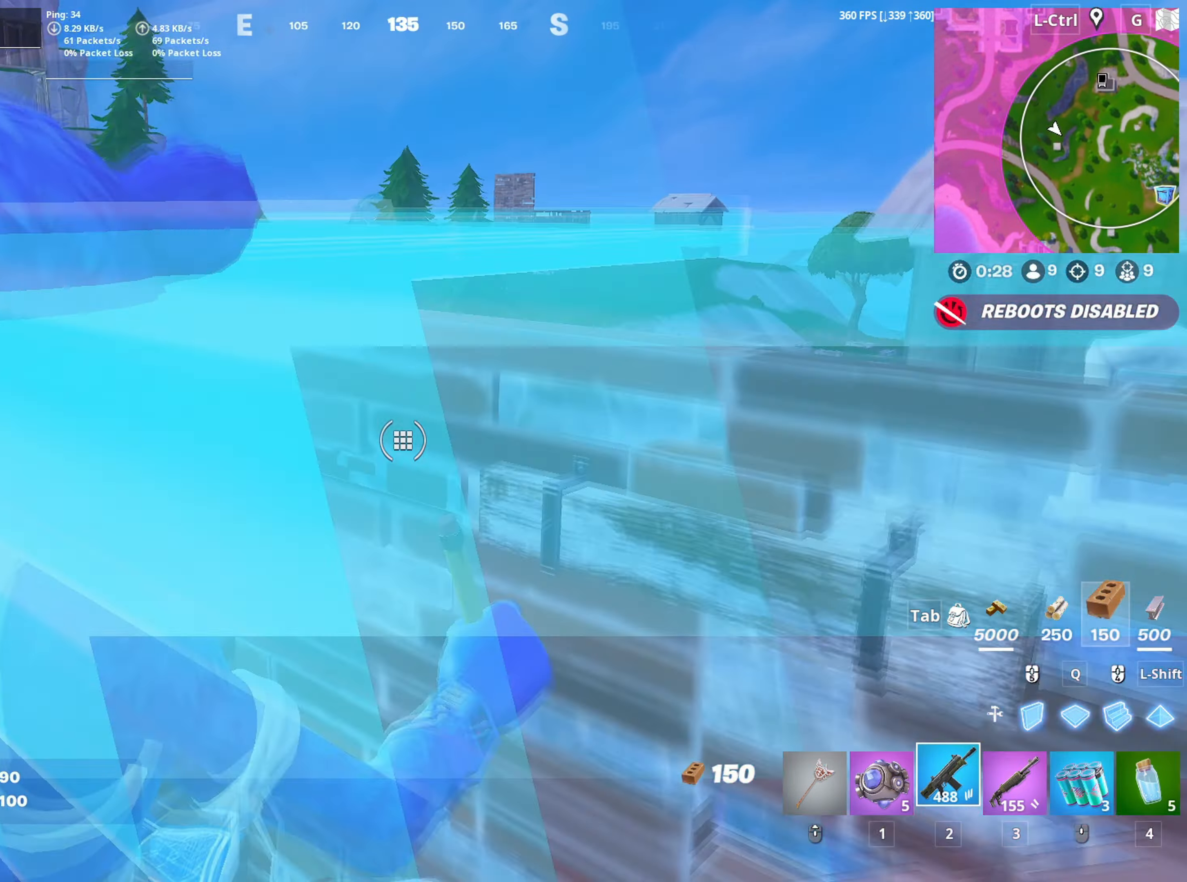
{"keys": ["w"], "mouse": [], "events": [[267, "d", "up"], [267, "w", "down"]]}
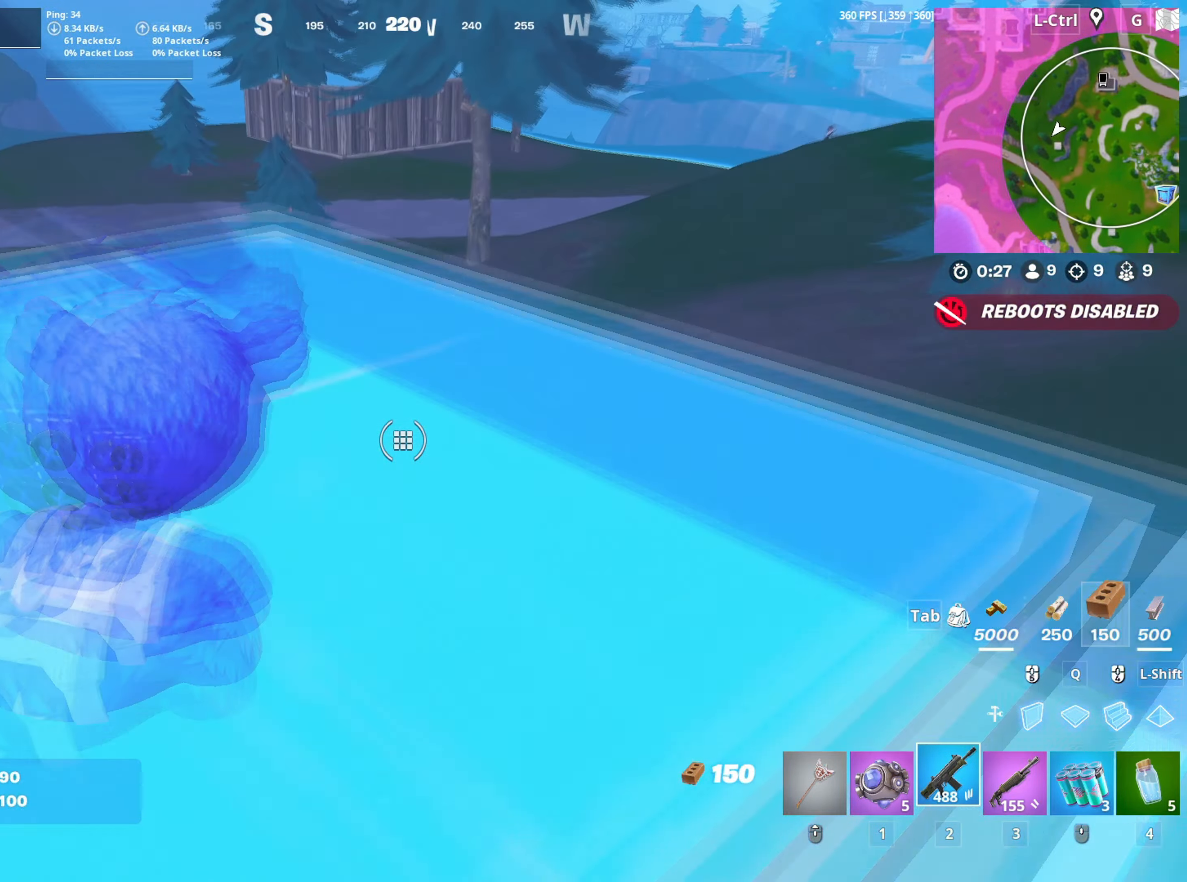
{"keys": ["w"], "mouse": [], "mouse_move": "up", "events": [[83, "c", "down"], [150, "w", "up"], [200, "c", "up"], [233, "a", "down"], [333, "a", "up"], [367, "w", "down"]]}
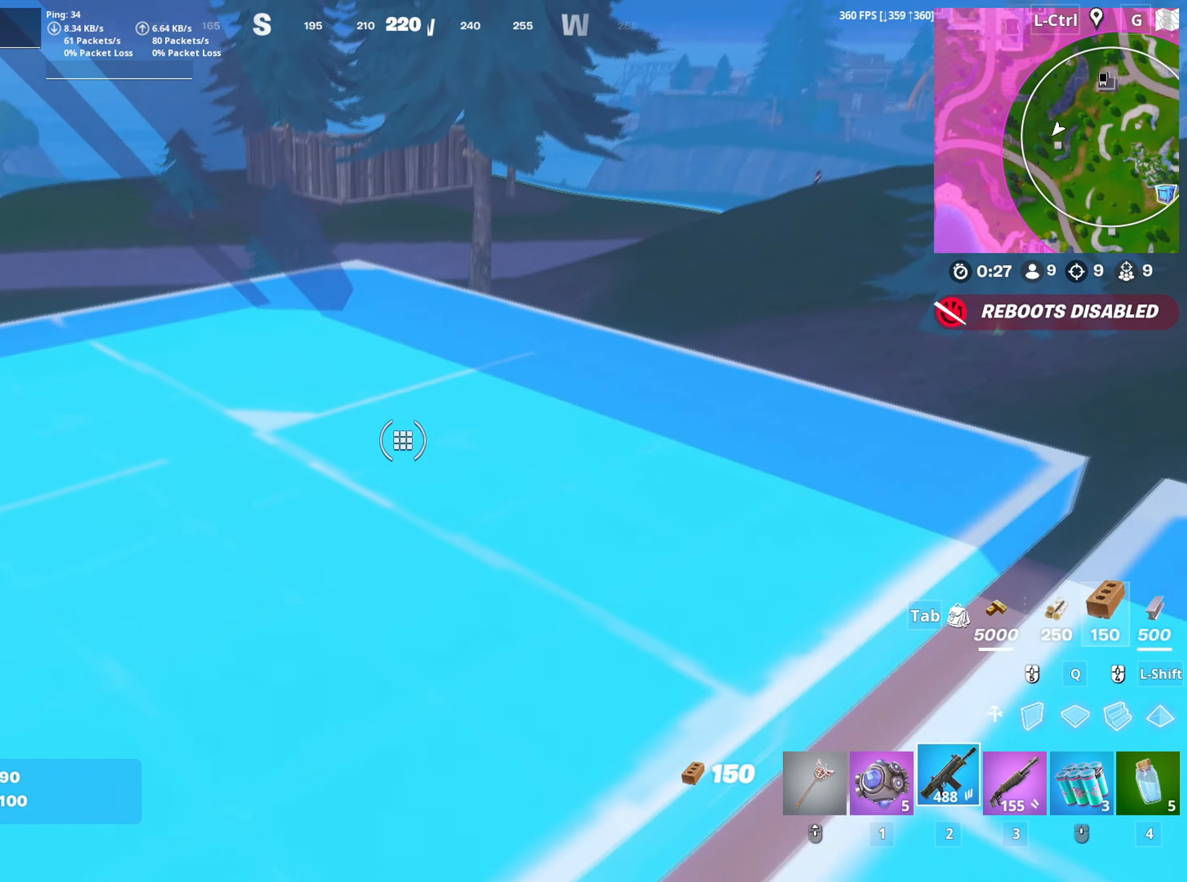
{"keys": ["d", "space", "w"], "mouse": [], "mouse_move": "up", "events": [[17, "w", "up"], [200, "d", "down"], [383, "w", "down"], [483, "space", "down"]]}
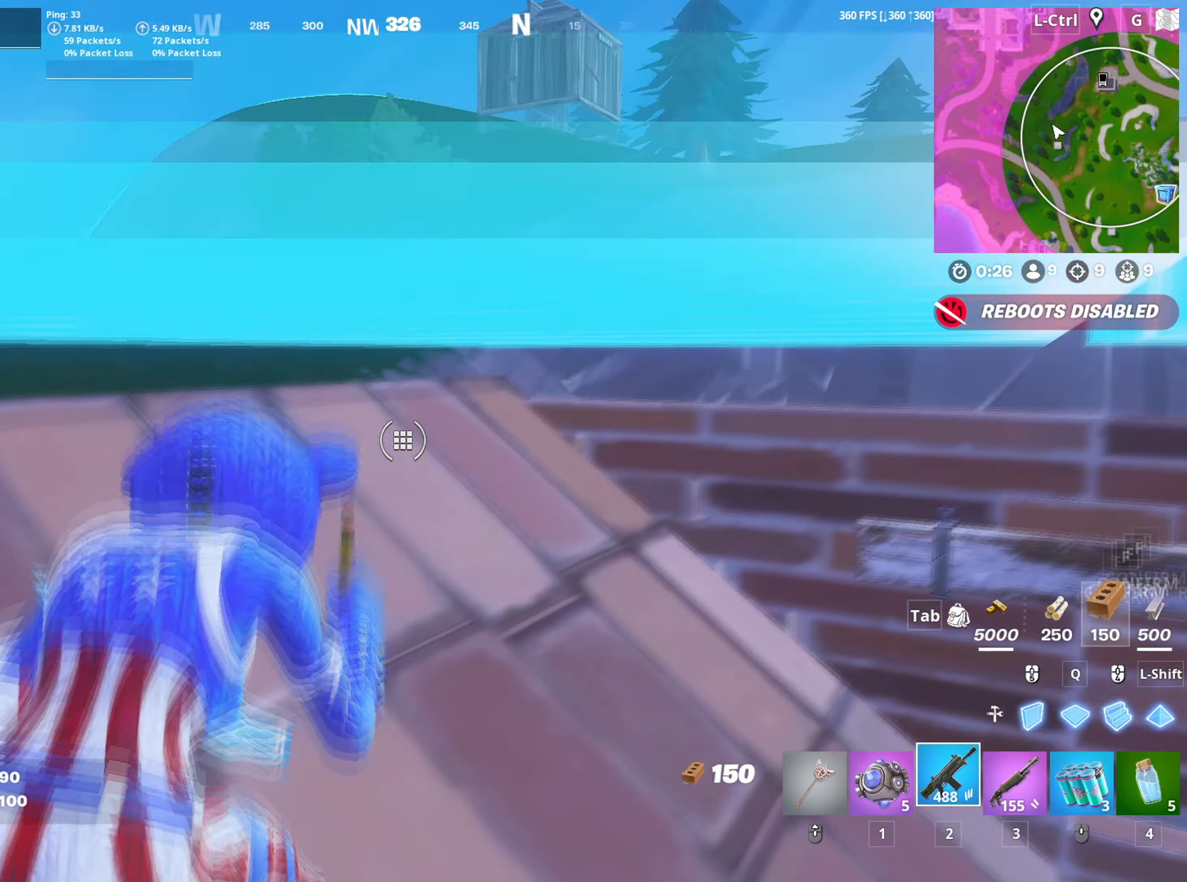
{"keys": ["w"], "mouse": [], "mouse_move": "still", "events": [[133, "space", "up"], [217, "d", "up"]]}
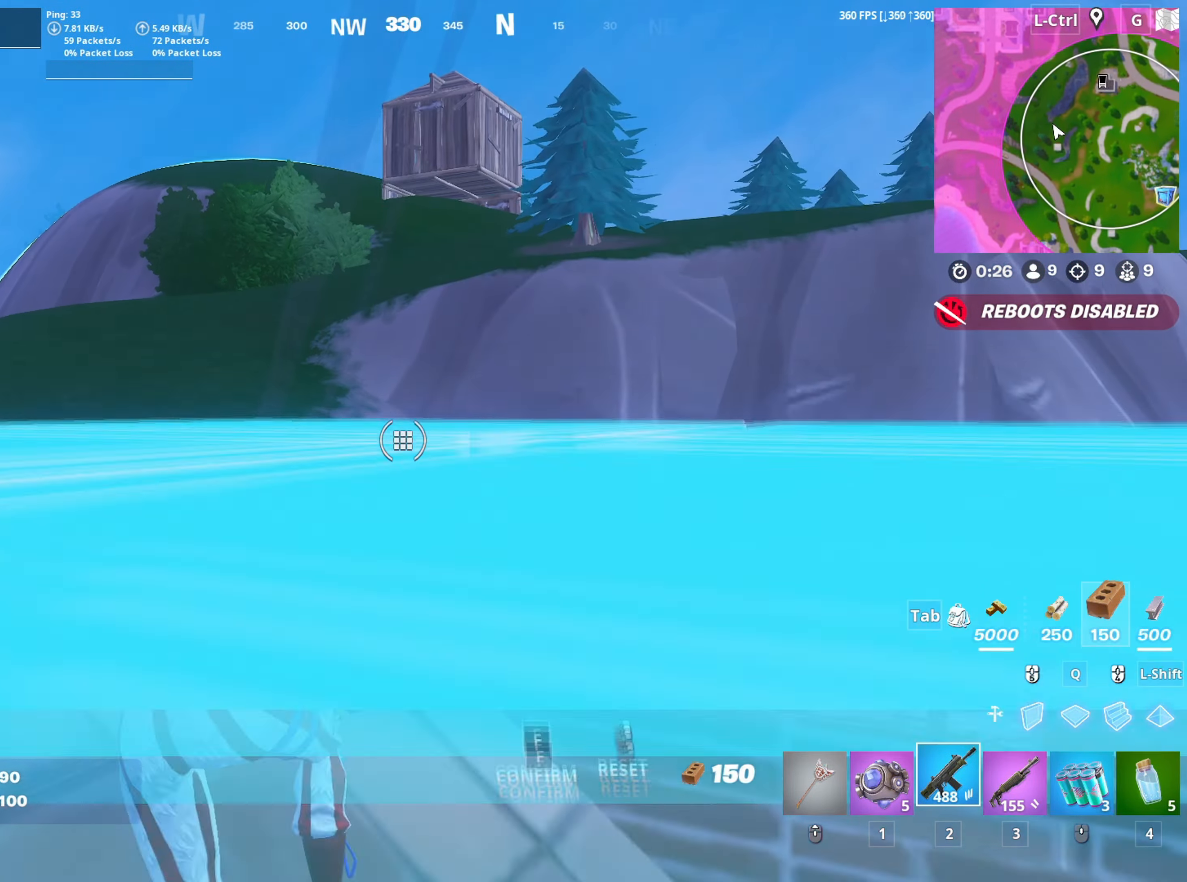
{"keys": ["s"], "mouse": [], "mouse_move": "still", "events": [[50, "w", "up"], [367, "s", "down"]]}
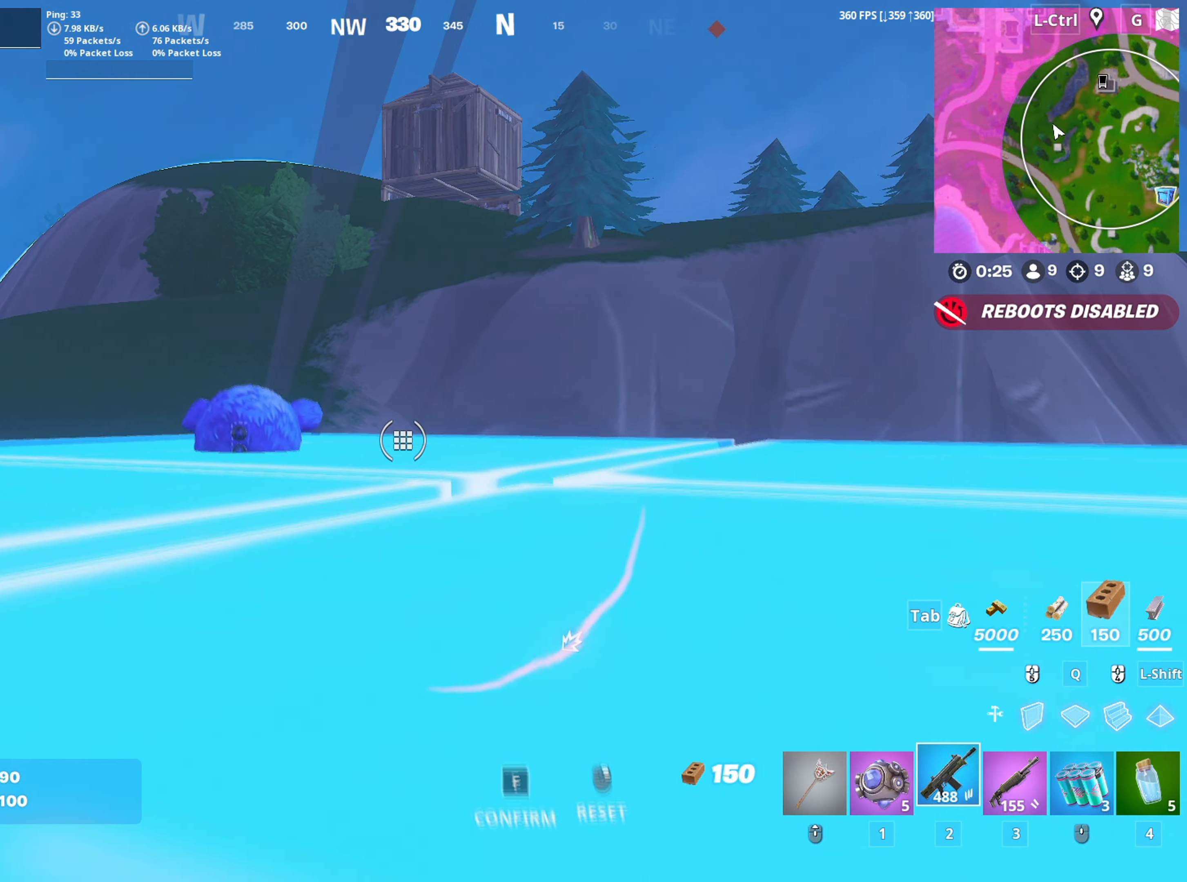
{"keys": [], "mouse": [], "mouse_move": "still", "events": [[200, "s", "up"]]}
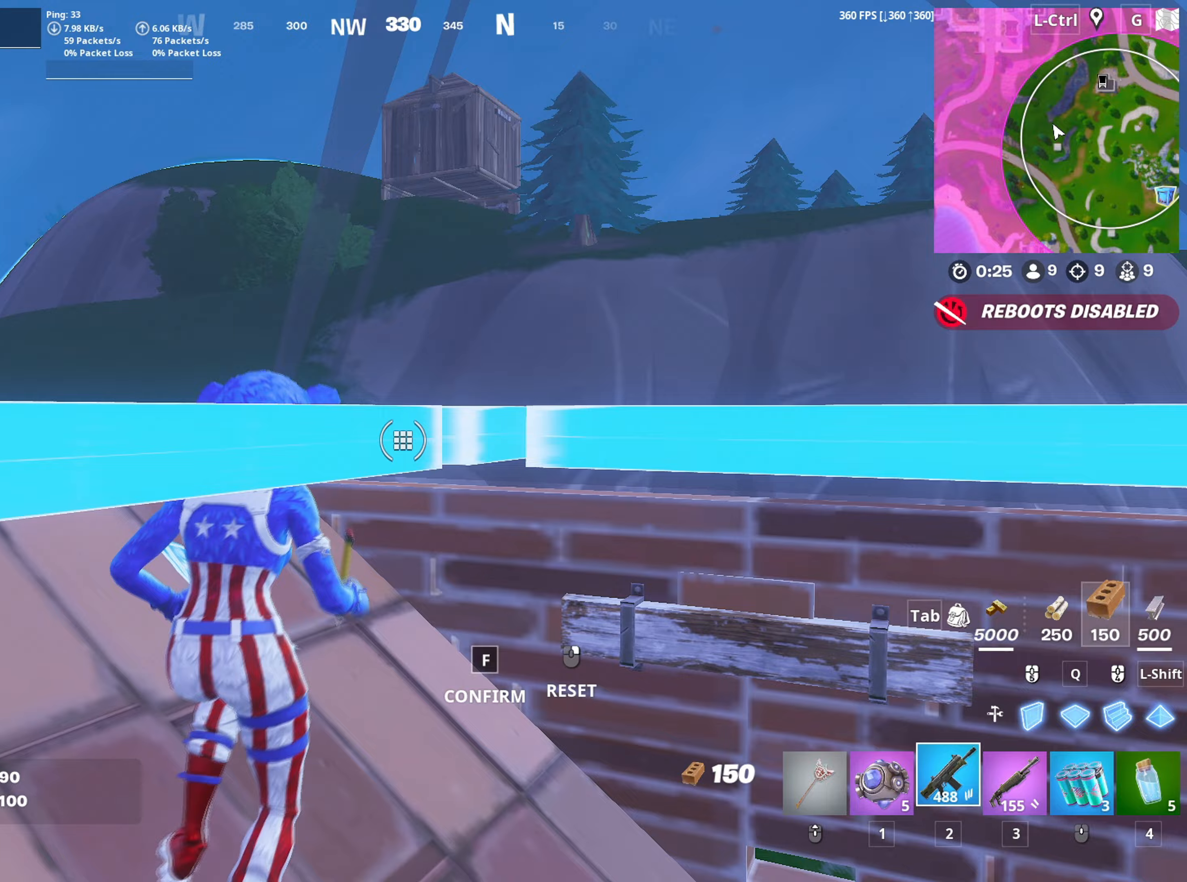
{"keys": ["a", "w"], "mouse": [], "mouse_move": "still", "events": [[33, "a", "down"], [67, "w", "down"], [267, "a", "up"], [500, "a", "down"]]}
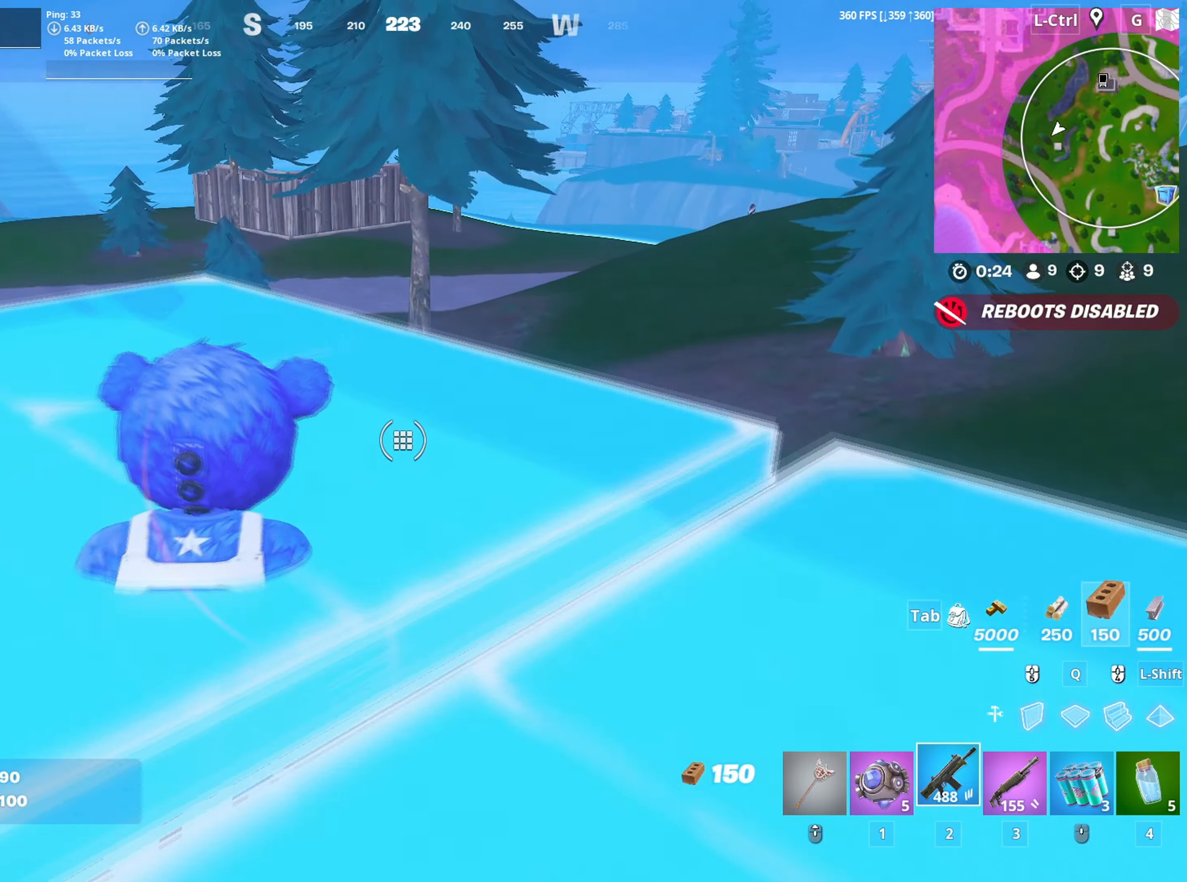
{"keys": [], "mouse": [], "mouse_move": "still", "events": [[183, "w", "up"], [233, "a", "up"]]}
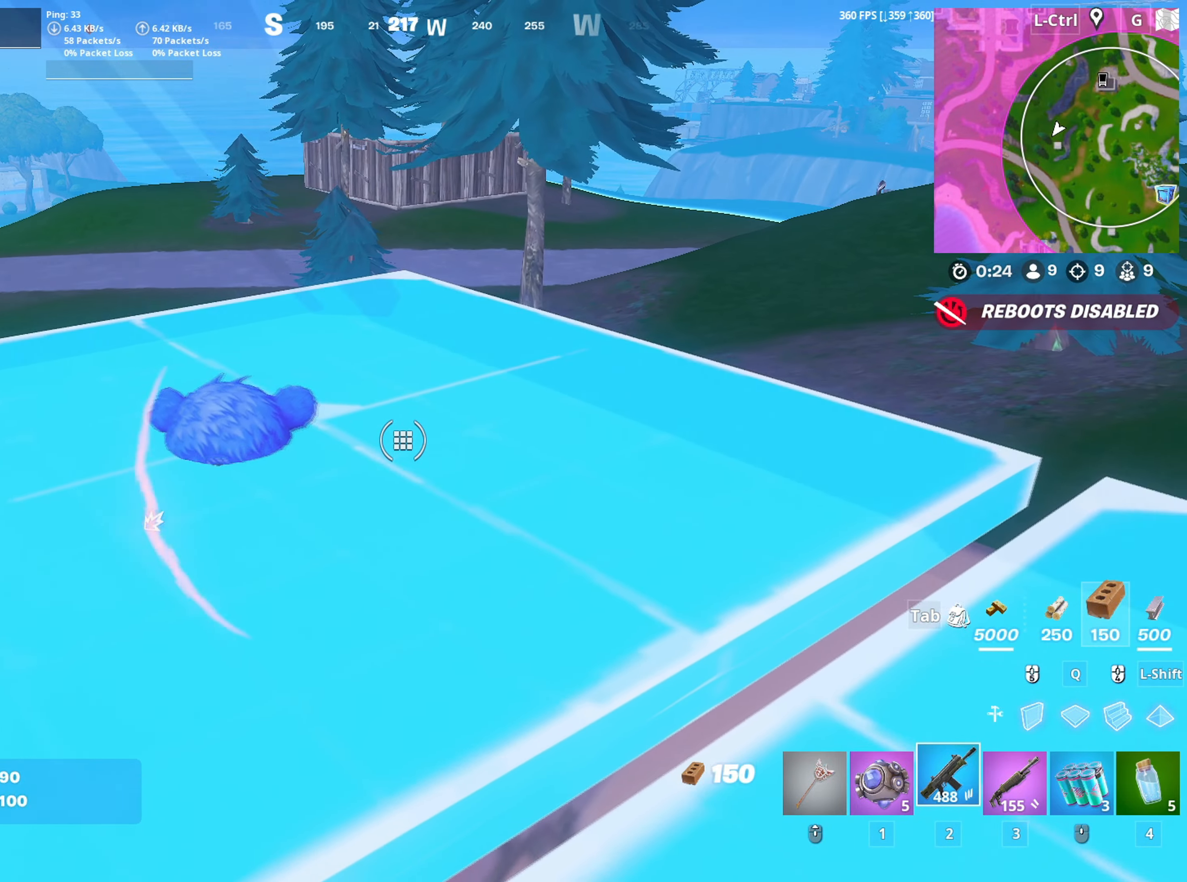
{"keys": ["a", "w"], "mouse": [], "mouse_move": "up", "events": [[17, "d", "down"], [150, "s", "down"], [200, "a", "down"], [200, "d", "up"], [300, "s", "up"], [383, "w", "down"]]}
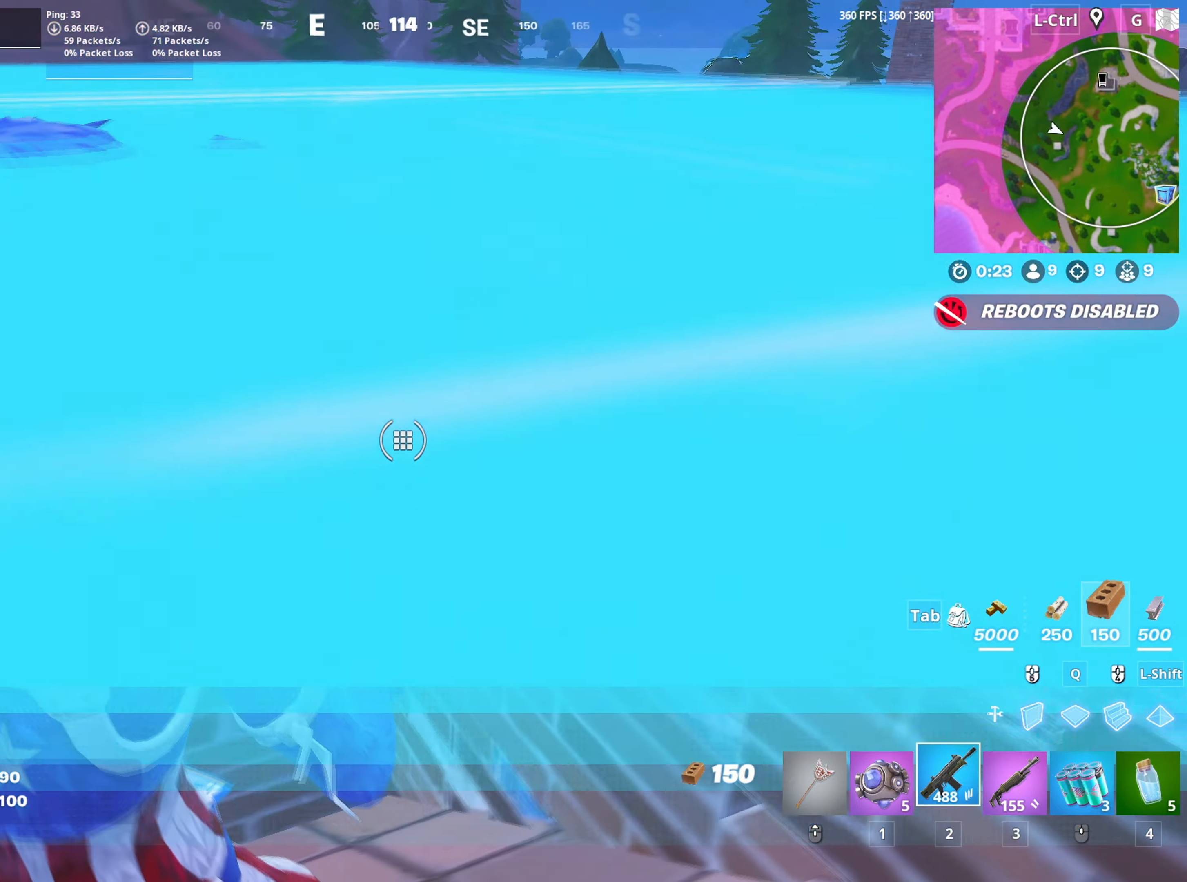
{"keys": ["w"], "mouse": ["wheel"], "mouse_move": "down", "events": [[267, "a", "up"], [317, "mouse_wheel", "down"], [367, "w", "up"], [400, "mouse_wheel", "up"], [450, "mouse_wheel", "down"], [450, "w", "down"]]}
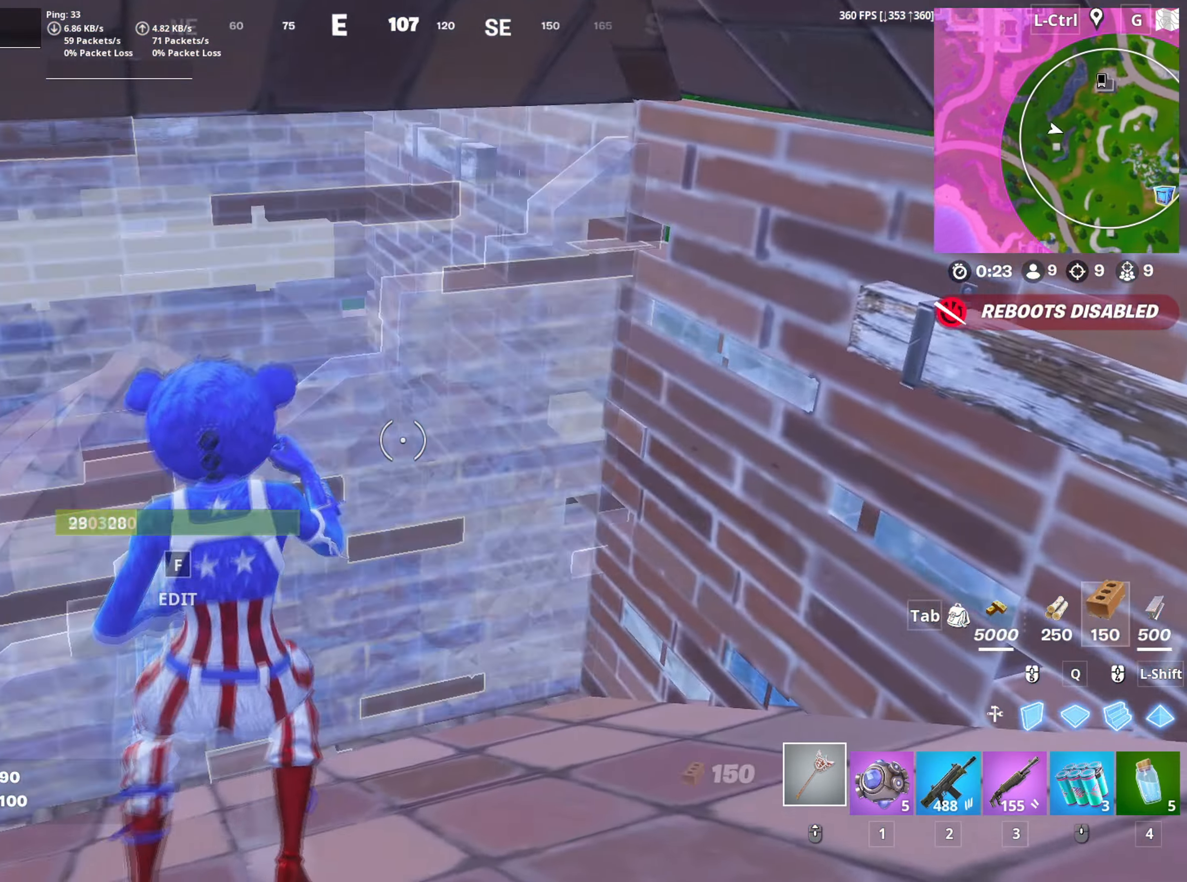
{"keys": ["w"], "mouse": [], "mouse_move": "up-left", "events": [[50, "mouse_wheel", "up"], [133, "f", "down"], [133, "mouse_left", "down"], [183, "f", "up"], [317, "f", "down"], [383, "f", "up"], [383, "mouse_left", "up"]]}